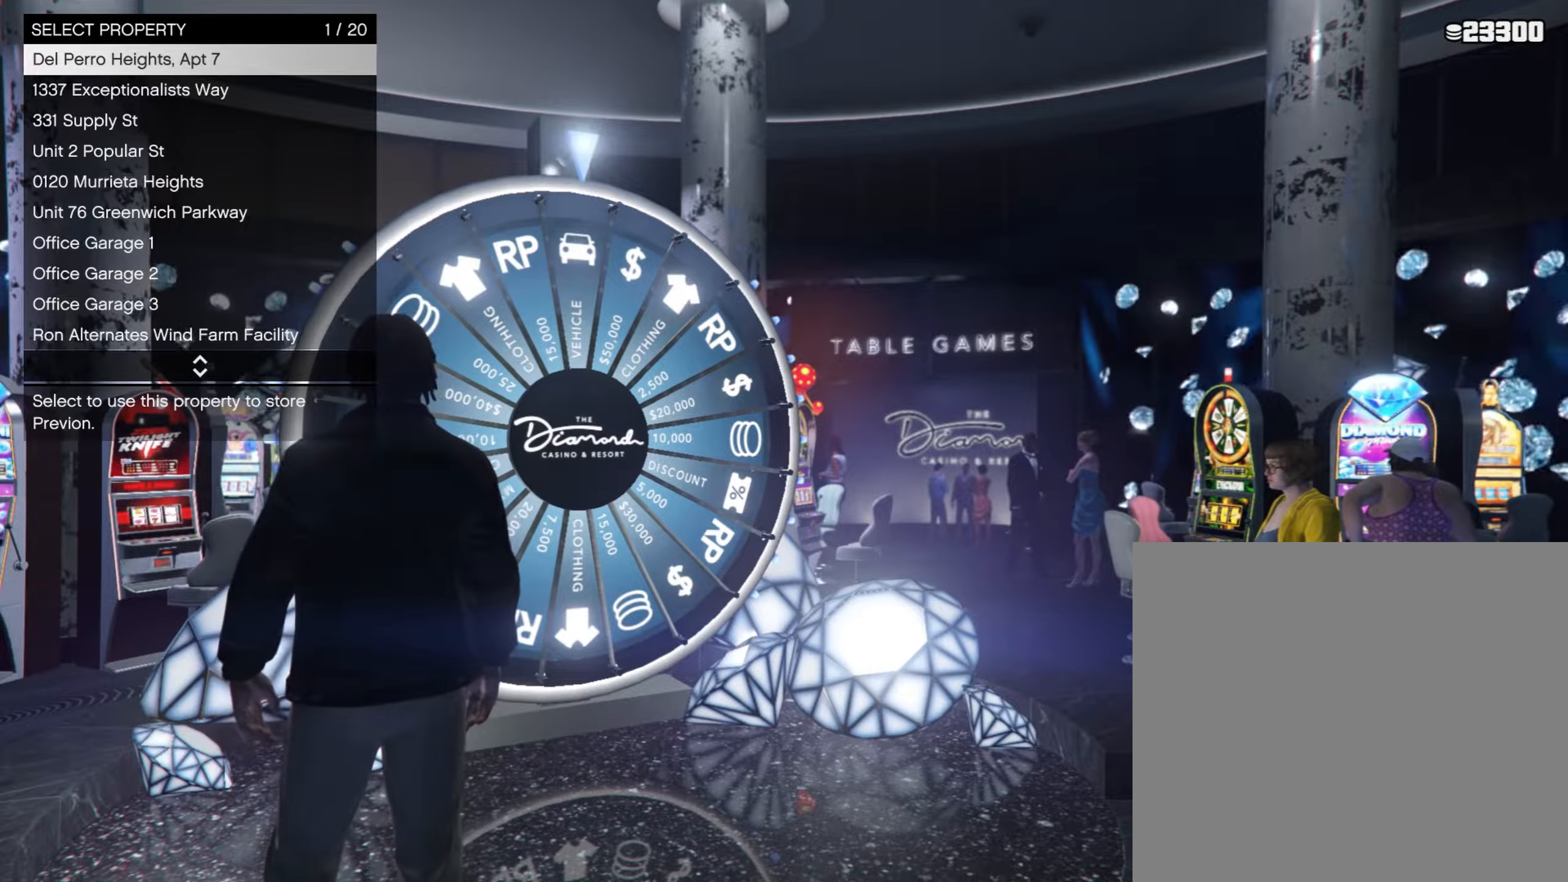
Gameplay with a controller (Xbox layout); each line is a JSON object with the inputs held at the frame after it. "events" lists button and stick changes between this image and that frame as [ms after this image, input, new state], when the widget could be followed in between.
{"buttons": ["A"], "left_stick": "center", "right_stick": "center", "events": [[483, "A", "down"]]}
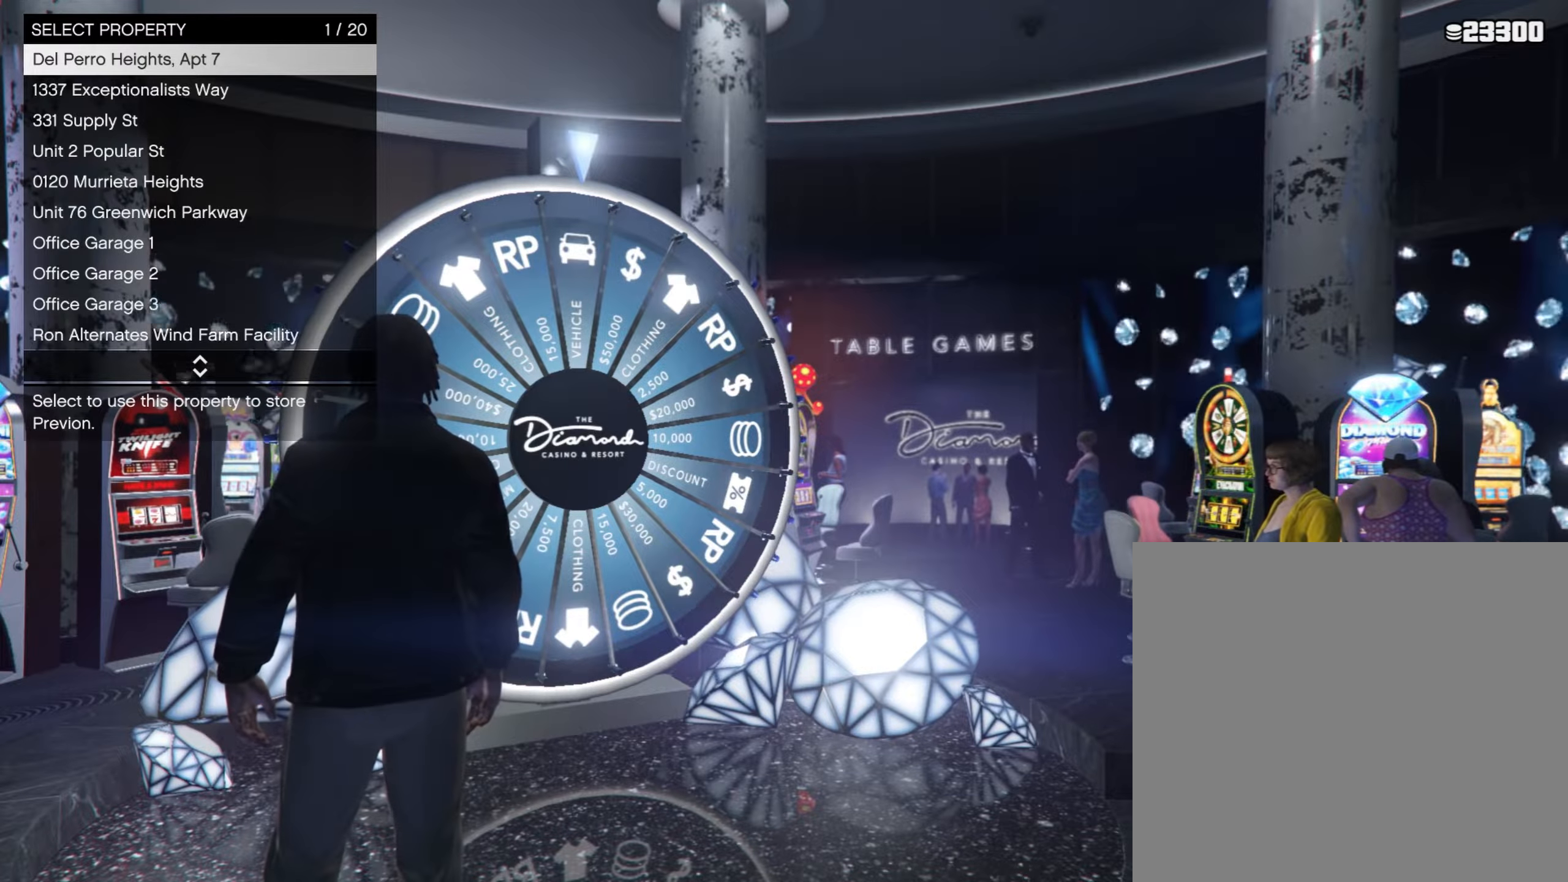
{"buttons": [], "left_stick": "center", "right_stick": "center", "events": [[150, "A", "up"]]}
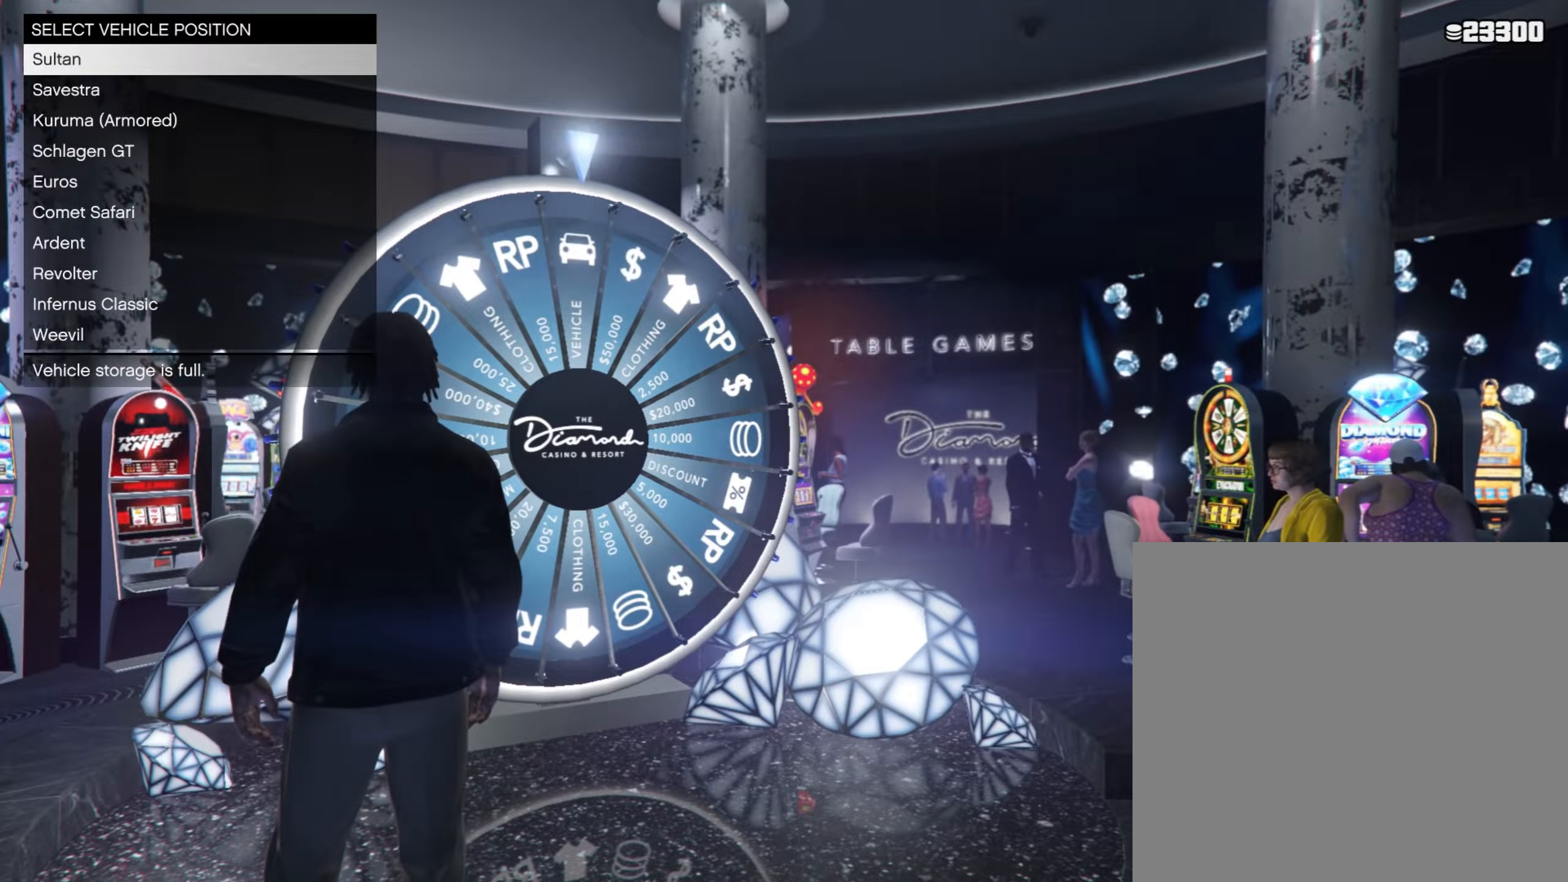
{"buttons": [], "left_stick": "center", "right_stick": "center", "events": []}
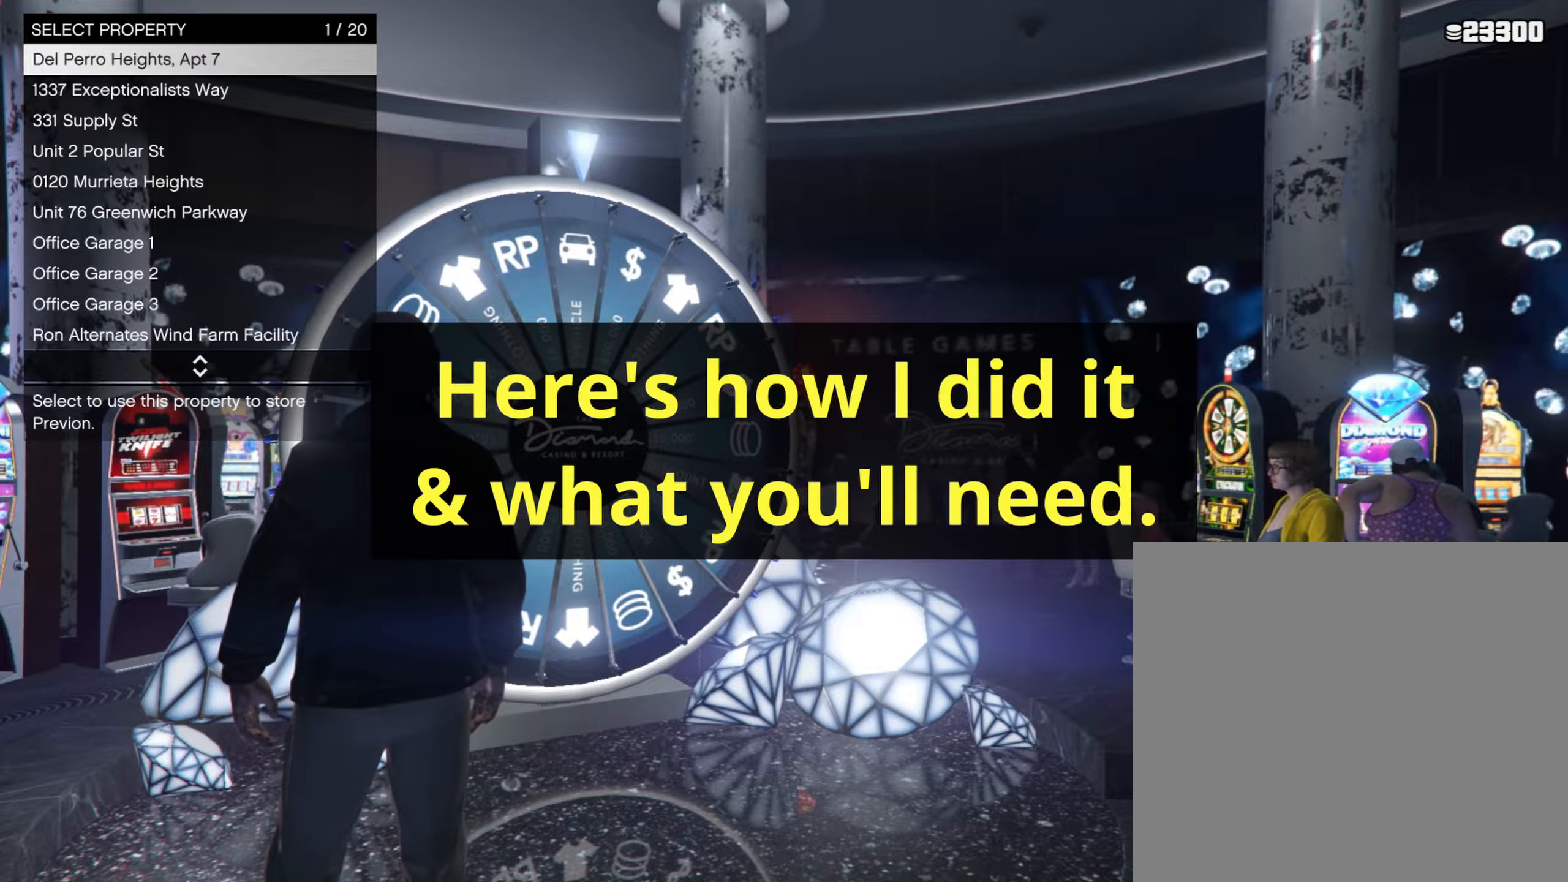
{"buttons": [], "left_stick": "center", "right_stick": "center", "events": [[350, "DPAD_DOWN", "down"], [433, "DPAD_DOWN", "up"]]}
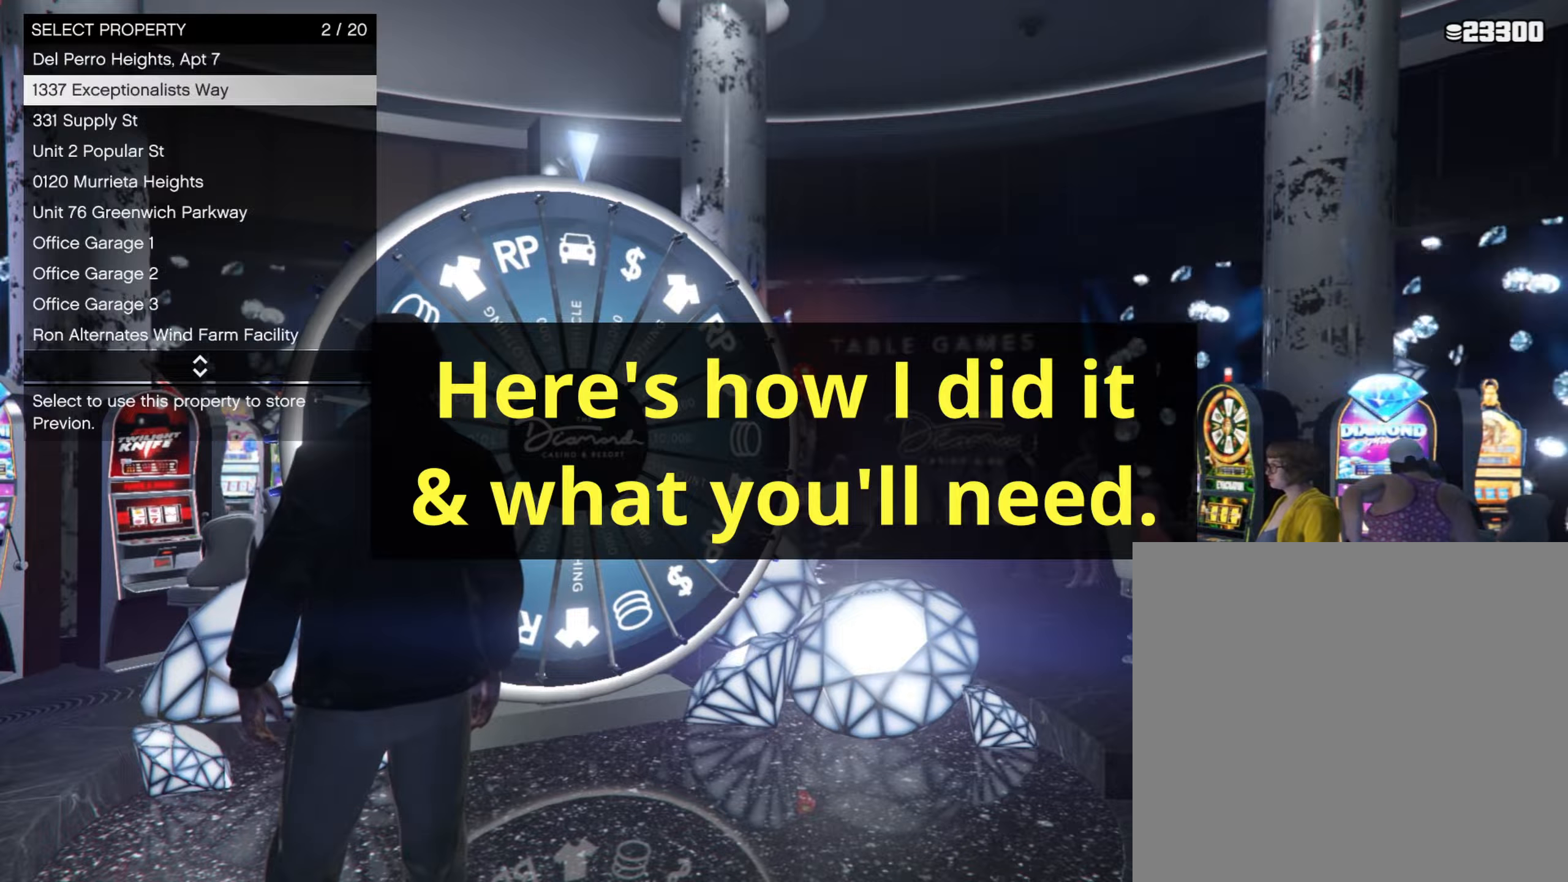
{"buttons": ["DPAD_DOWN"], "left_stick": "center", "right_stick": "center", "events": [[433, "DPAD_DOWN", "down"]]}
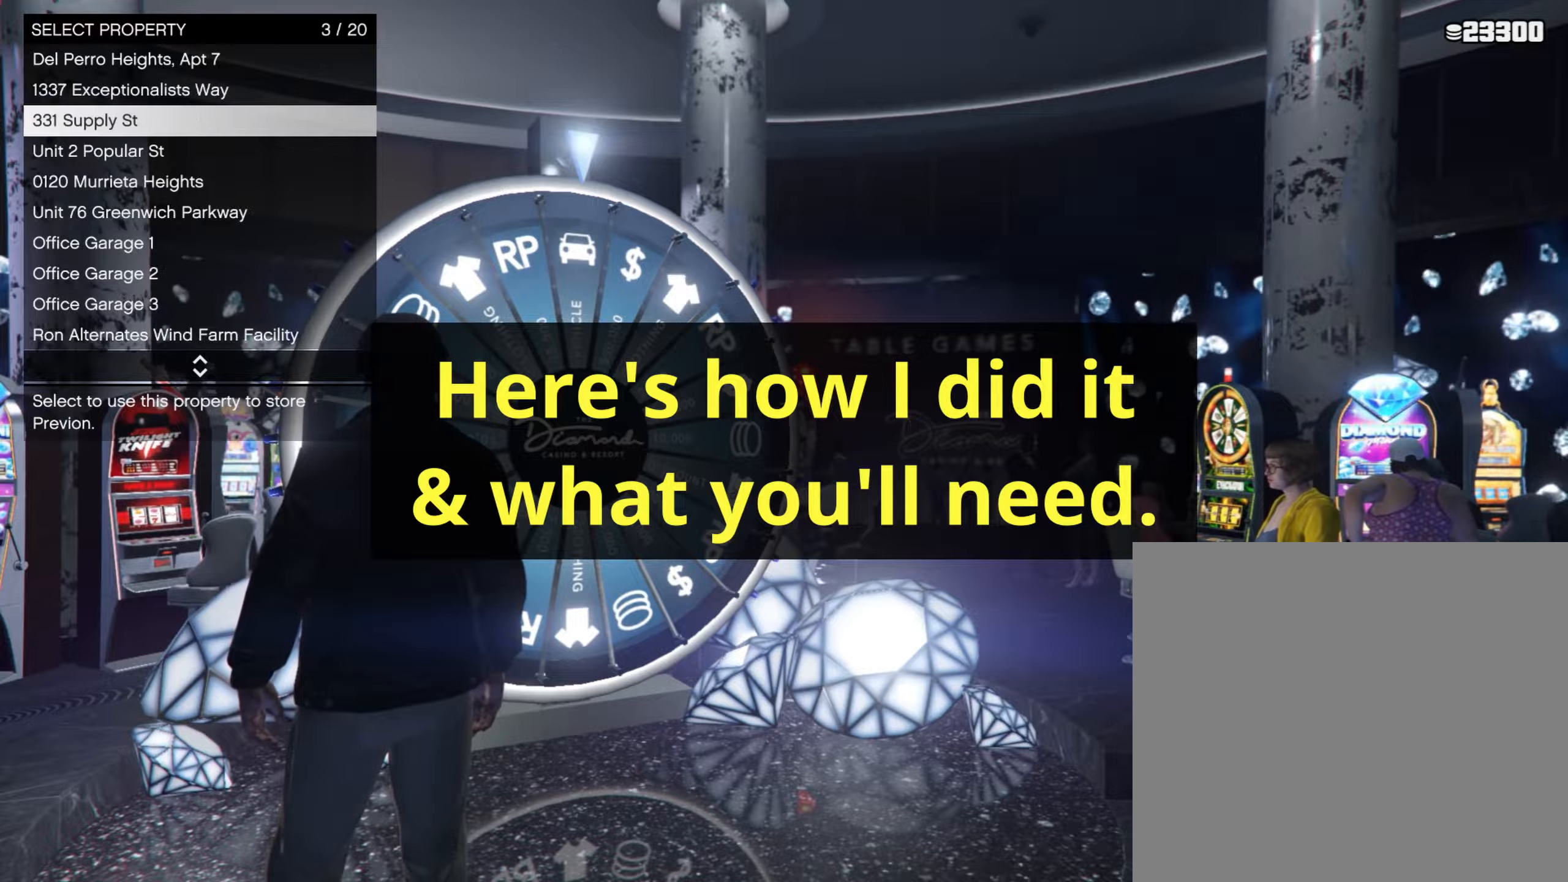
{"buttons": ["DPAD_DOWN"], "left_stick": "center", "right_stick": "center", "events": [[33, "DPAD_DOWN", "up"], [117, "DPAD_DOWN", "down"], [233, "DPAD_DOWN", "up"], [317, "DPAD_DOWN", "down"], [383, "DPAD_DOWN", "up"], [500, "DPAD_DOWN", "down"]]}
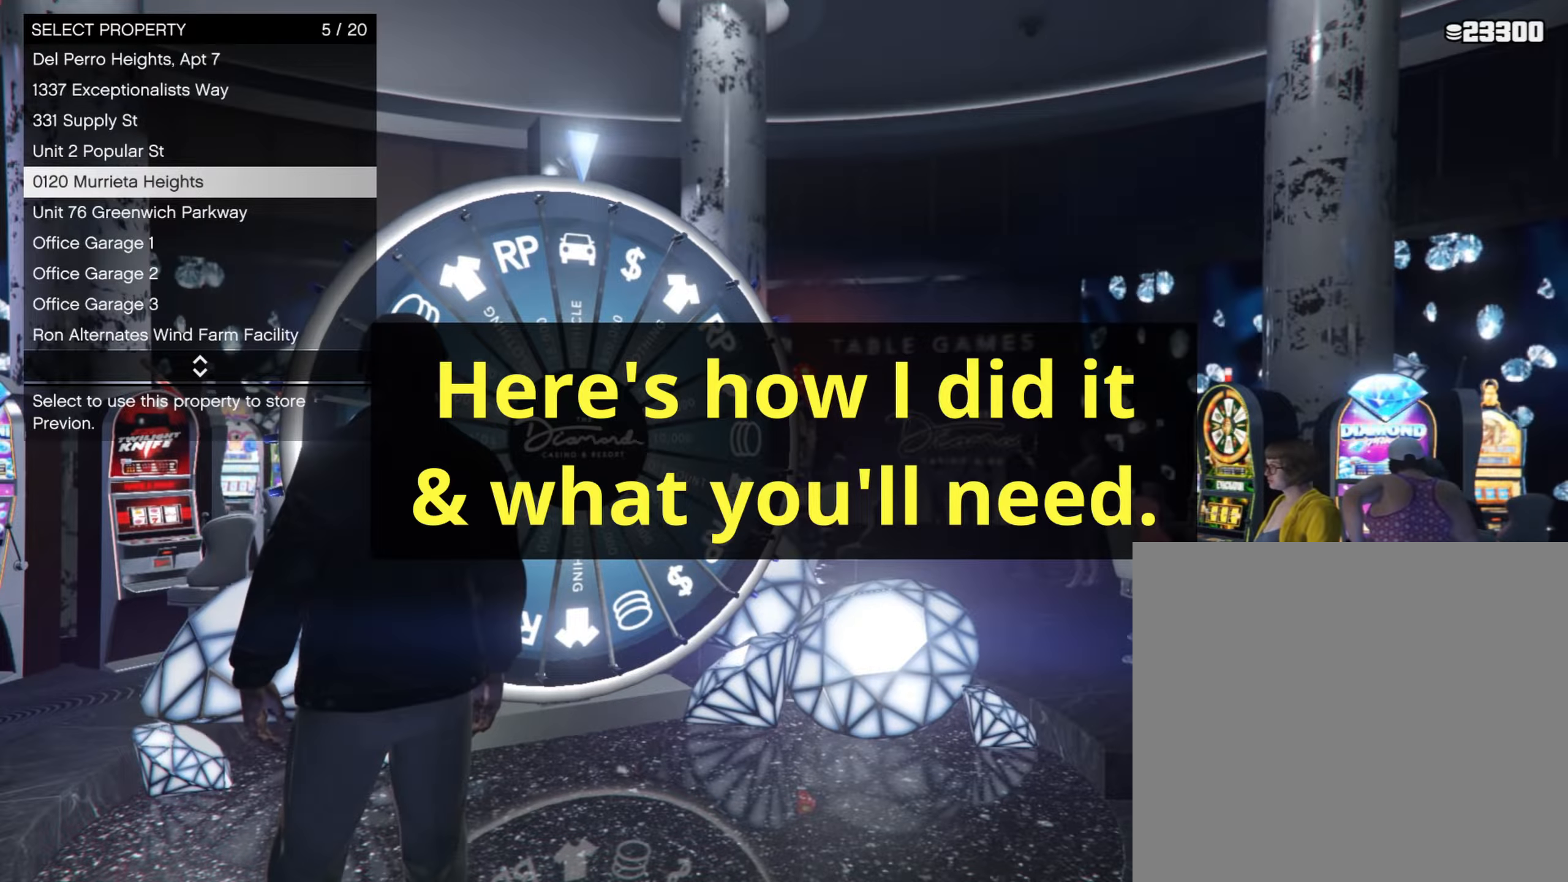
{"buttons": [], "left_stick": "center", "right_stick": "center", "events": [[83, "DPAD_DOWN", "up"], [167, "DPAD_DOWN", "down"], [267, "DPAD_DOWN", "up"], [367, "DPAD_DOWN", "down"], [450, "DPAD_DOWN", "up"]]}
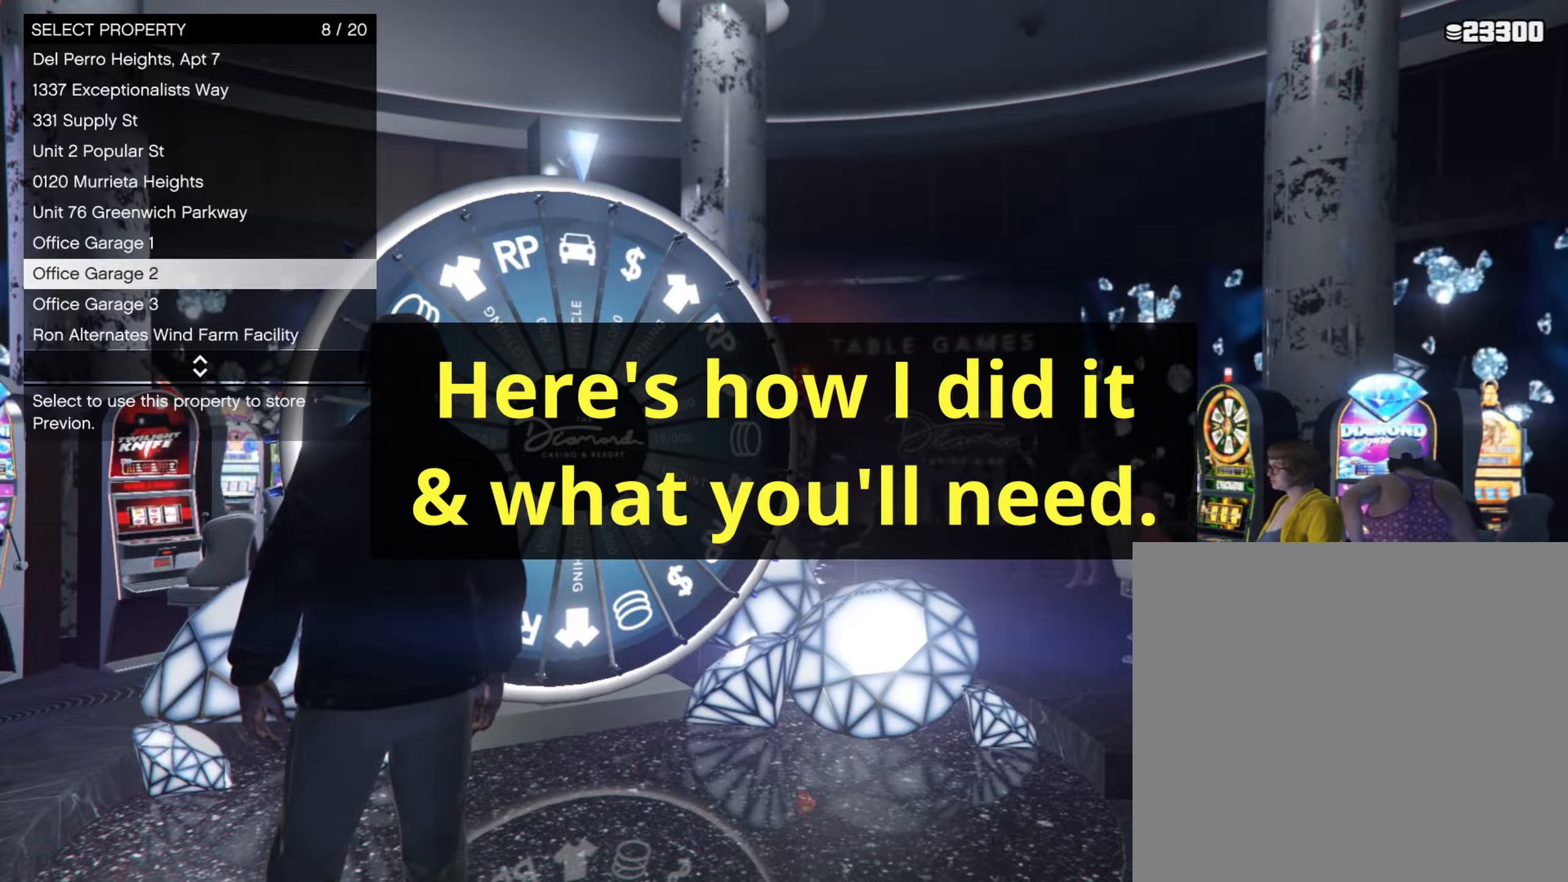
{"buttons": [], "left_stick": "center", "right_stick": "center", "events": []}
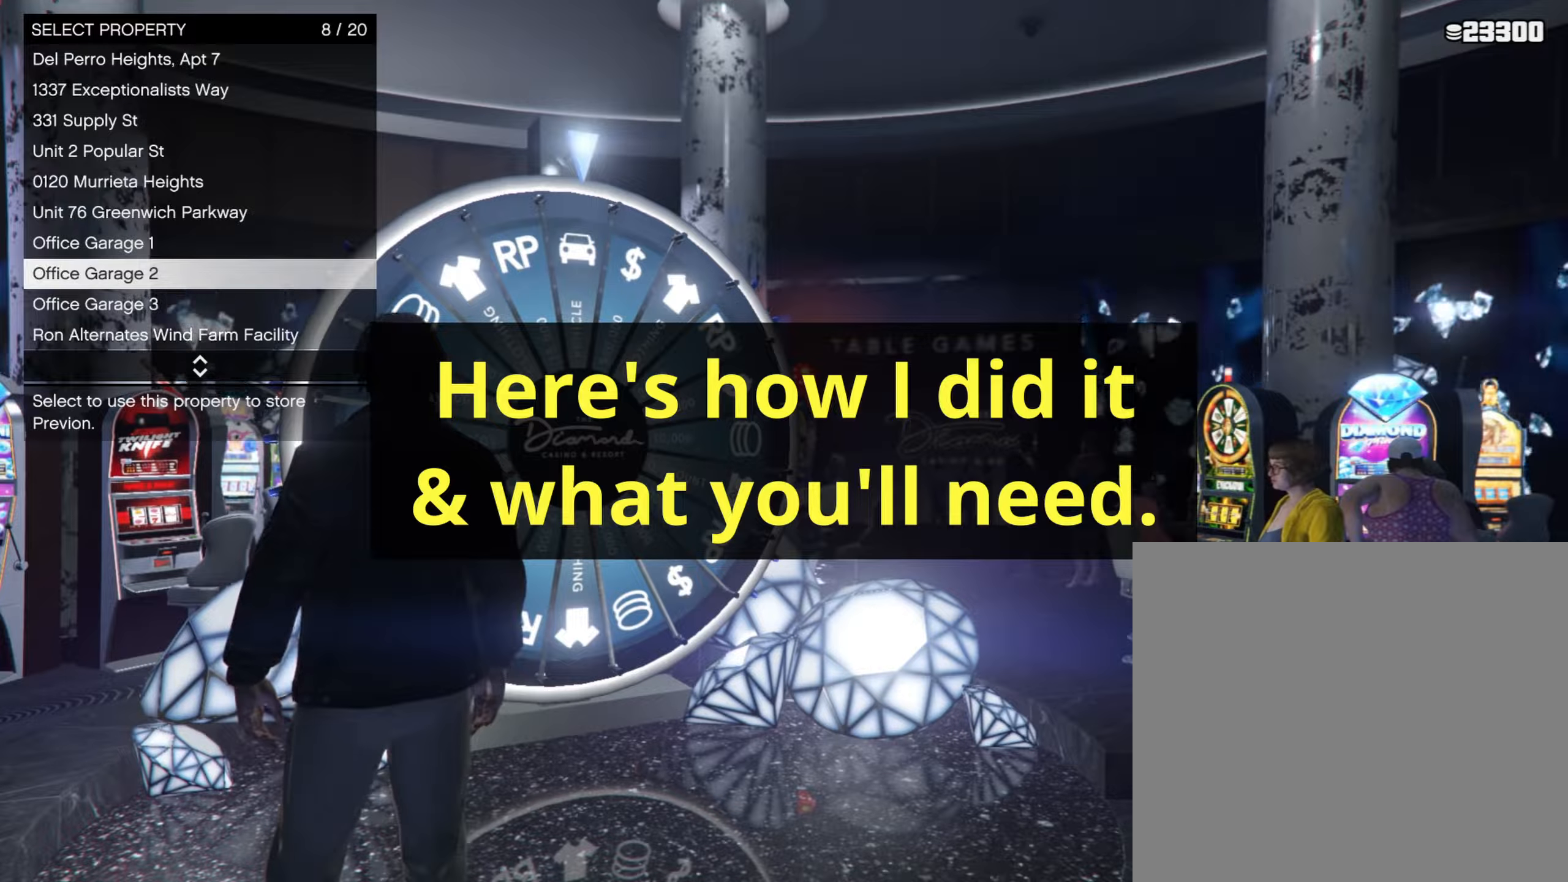
{"buttons": [], "left_stick": "center", "right_stick": "center", "events": [[183, "A", "down"], [333, "A", "up"]]}
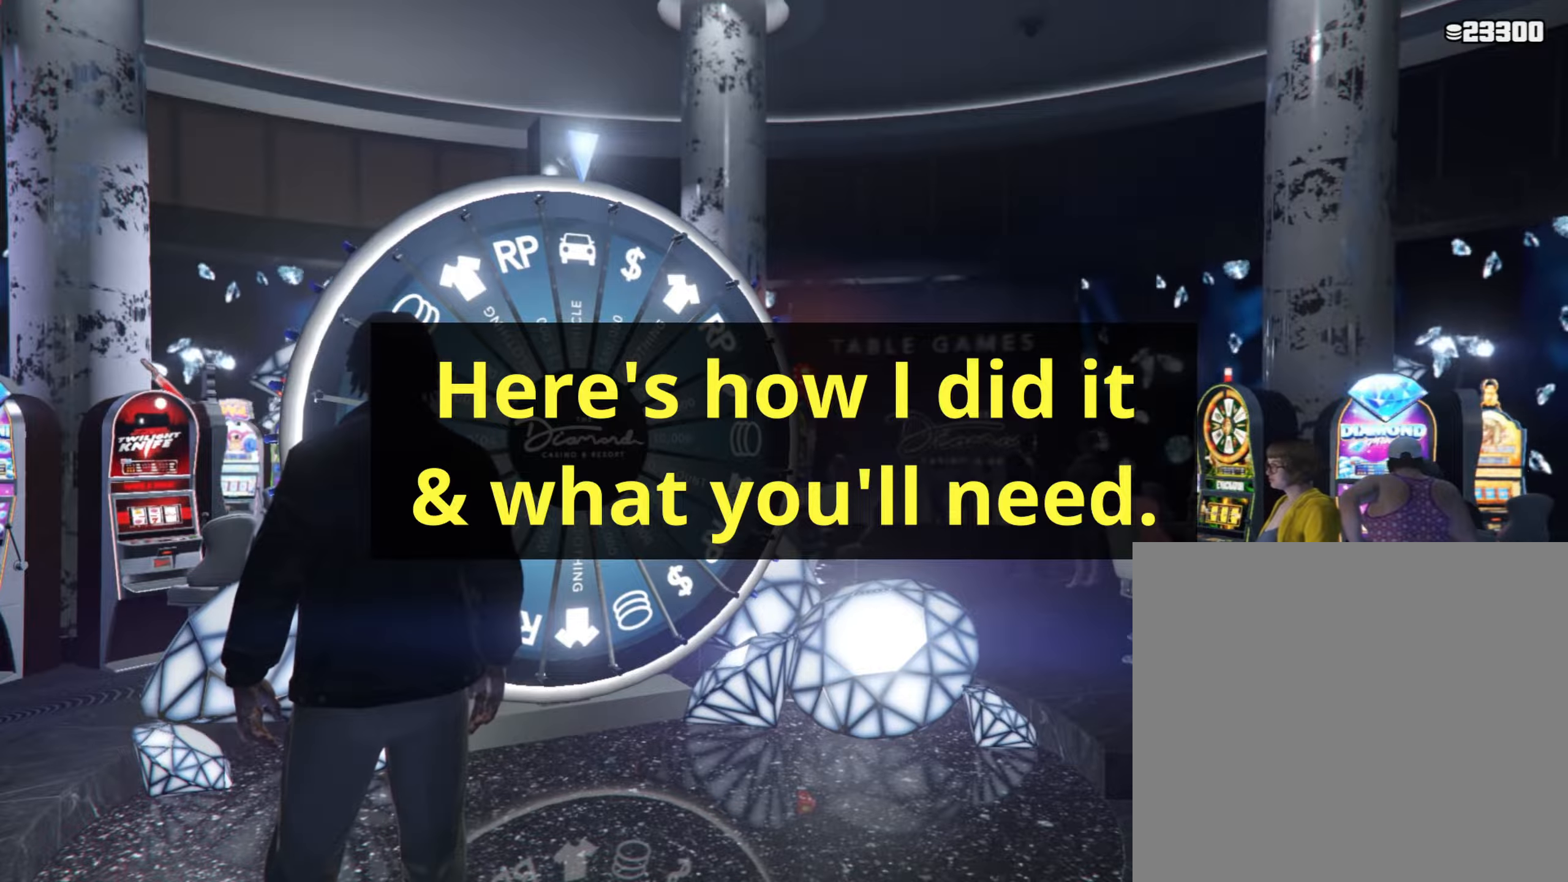
{"buttons": [], "left_stick": "center", "right_stick": "center", "events": []}
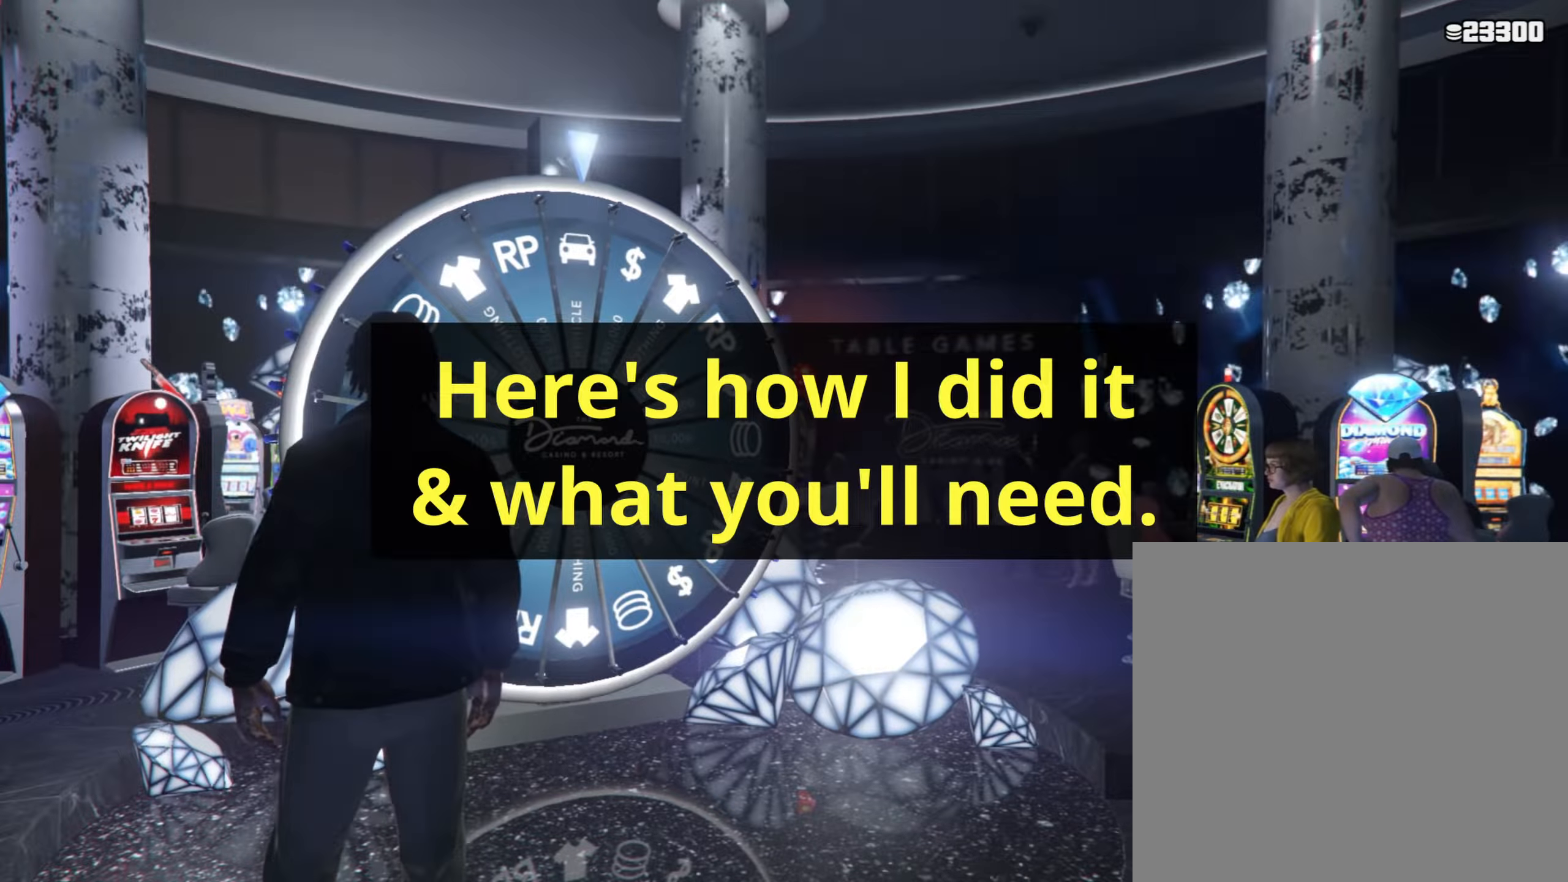
{"buttons": [], "left_stick": "center", "right_stick": "center", "events": []}
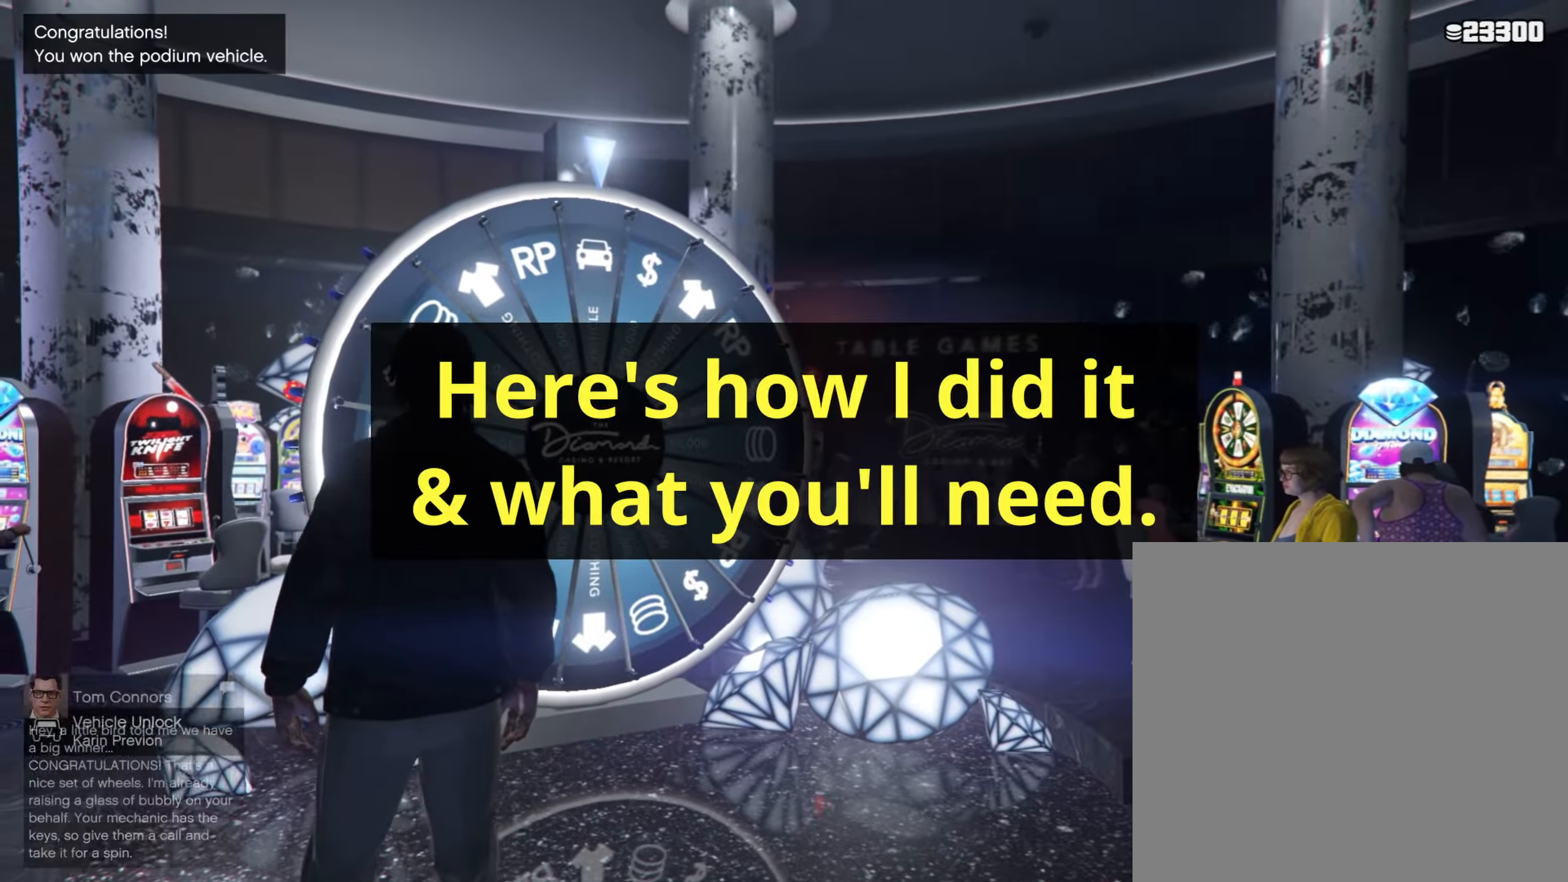
{"buttons": [], "left_stick": "center", "right_stick": "center", "events": []}